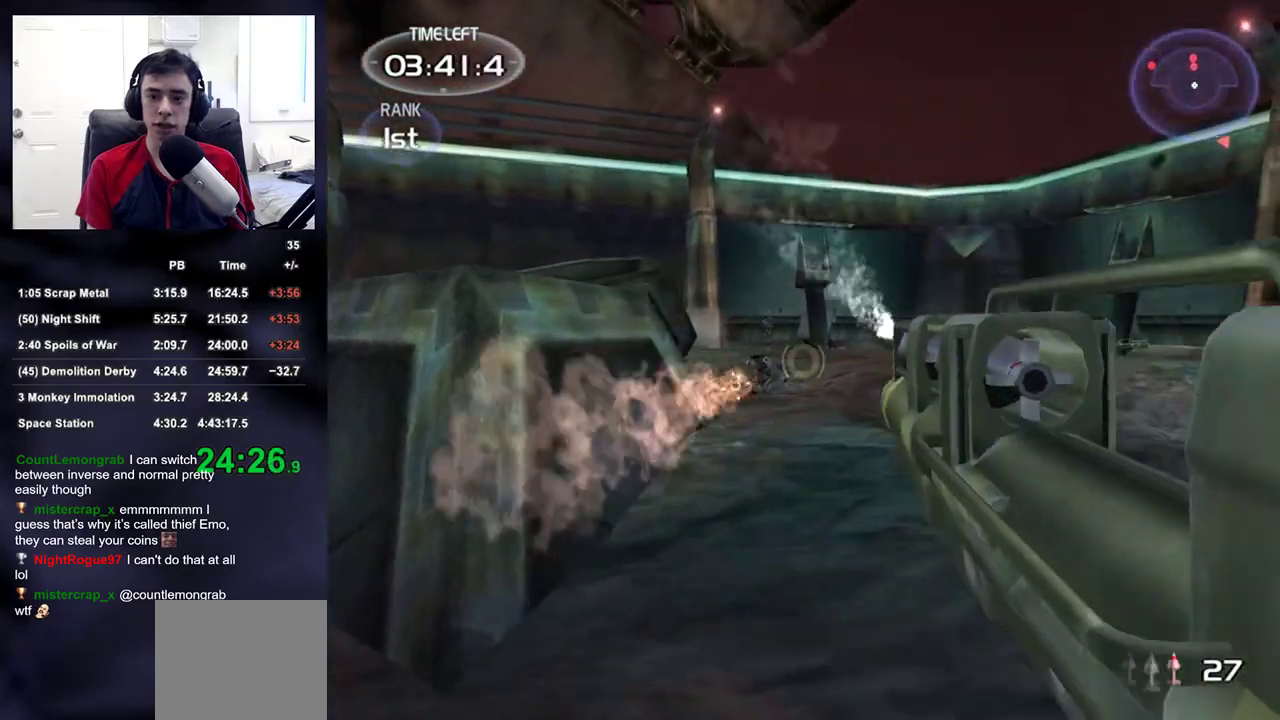
Gameplay with a controller (PlayStation layout); each line is a JSON object with the inputs held at the frame after it. "events" lists button and stick changes between this image and that frame as [ms after this image, input, new state], when the widget could be followed in between. Not read: L1.
{"buttons": [], "left_stick": "up", "right_stick": "down", "events": [[17, "L2", "up"], [150, "right_stick", "down-left"], [250, "right_stick", "center"], [450, "right_stick", "down"]]}
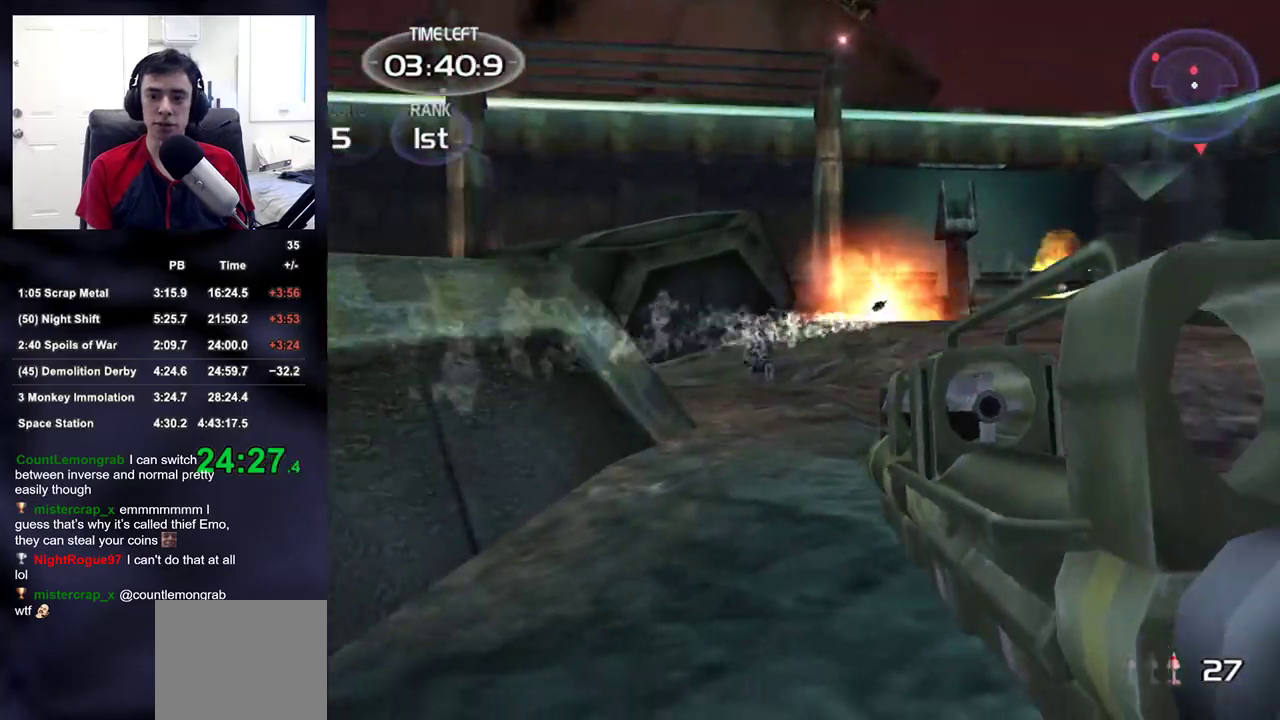
{"buttons": [], "left_stick": "up-right", "right_stick": "center", "events": [[33, "right_stick", "center"], [267, "right_stick", "left"], [350, "right_stick", "center"], [433, "left_stick", "up-right"]]}
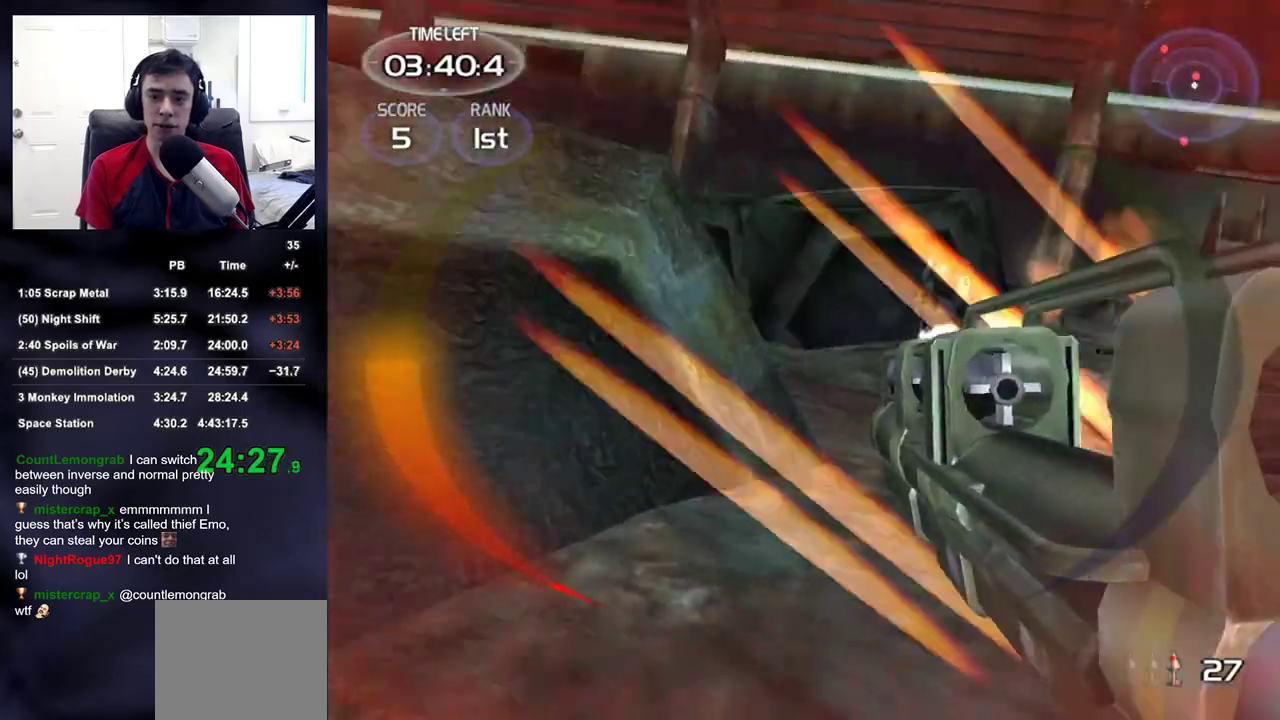
{"buttons": [], "left_stick": "up-left", "right_stick": "center", "events": [[300, "R2", "down"], [400, "left_stick", "up-left"], [417, "R2", "up"]]}
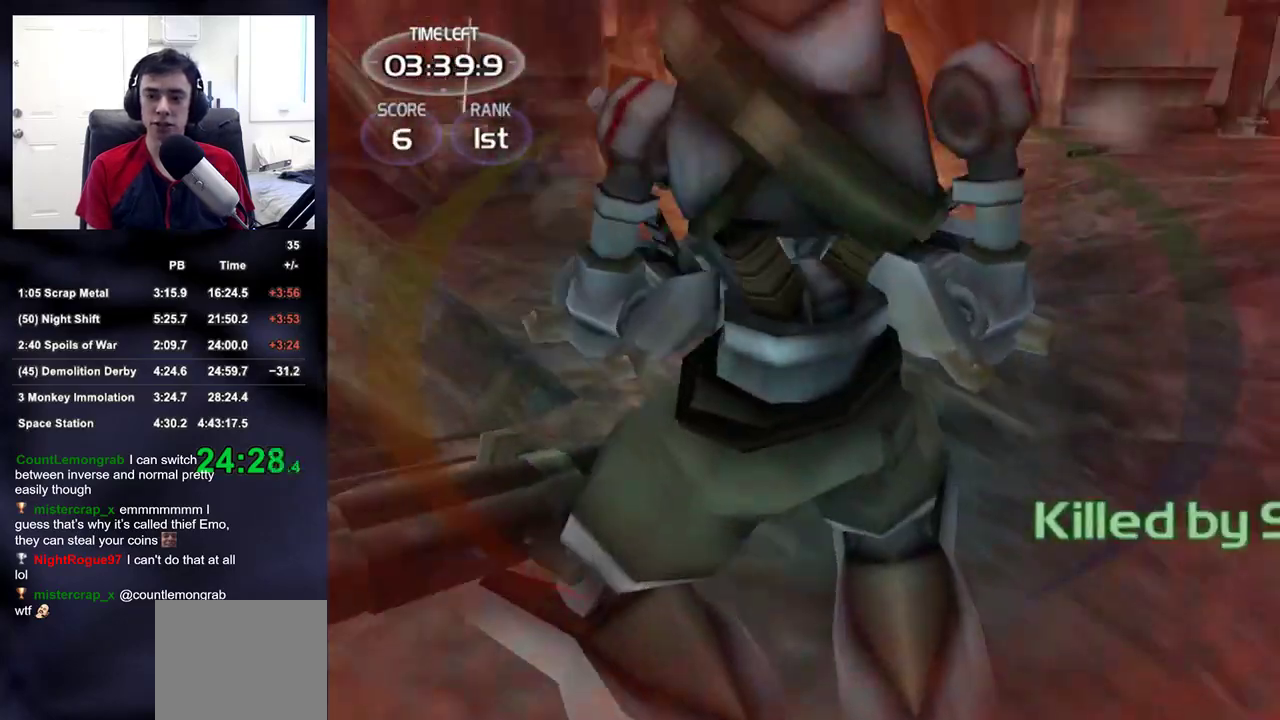
{"buttons": [], "left_stick": "up", "right_stick": "center", "events": [[83, "left_stick", "down"], [283, "SQUARE", "down"], [283, "left_stick", "up"], [417, "SQUARE", "up"]]}
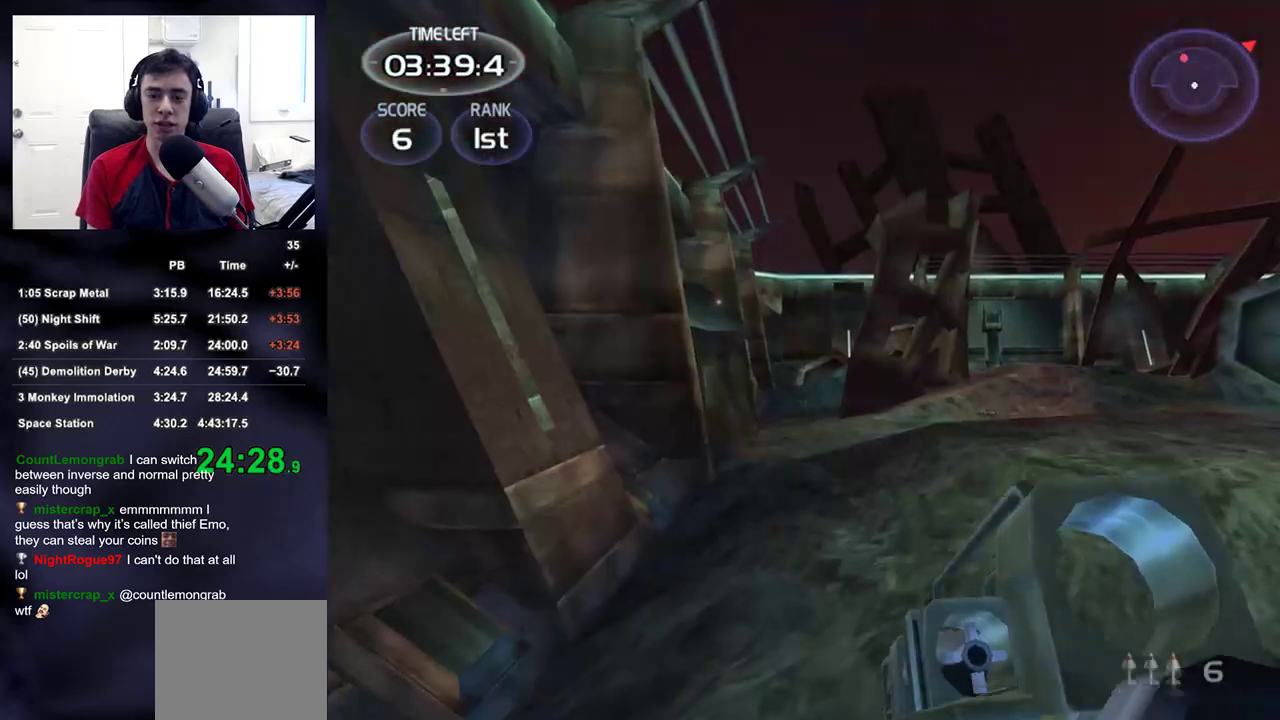
{"buttons": [], "left_stick": "up", "right_stick": "center", "events": [[217, "right_stick", "right"], [500, "right_stick", "center"]]}
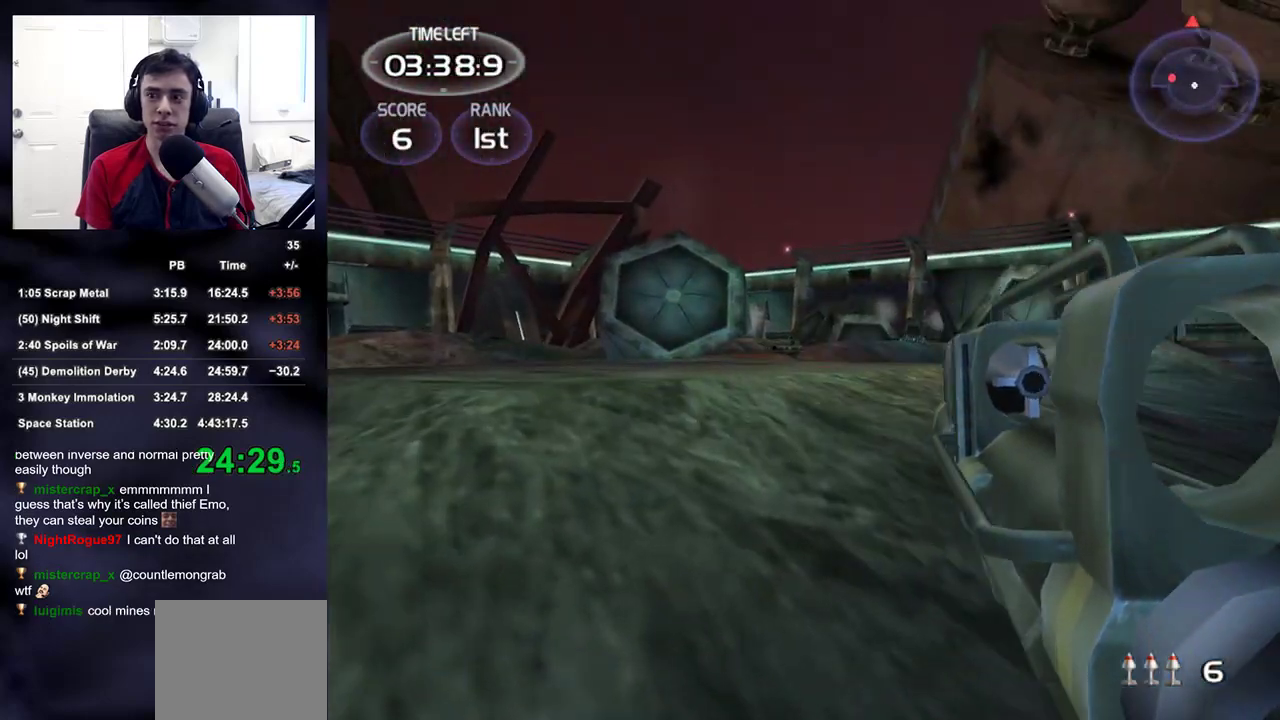
{"buttons": [], "left_stick": "up", "right_stick": "center", "events": [[17, "right_stick", "left"], [450, "right_stick", "center"]]}
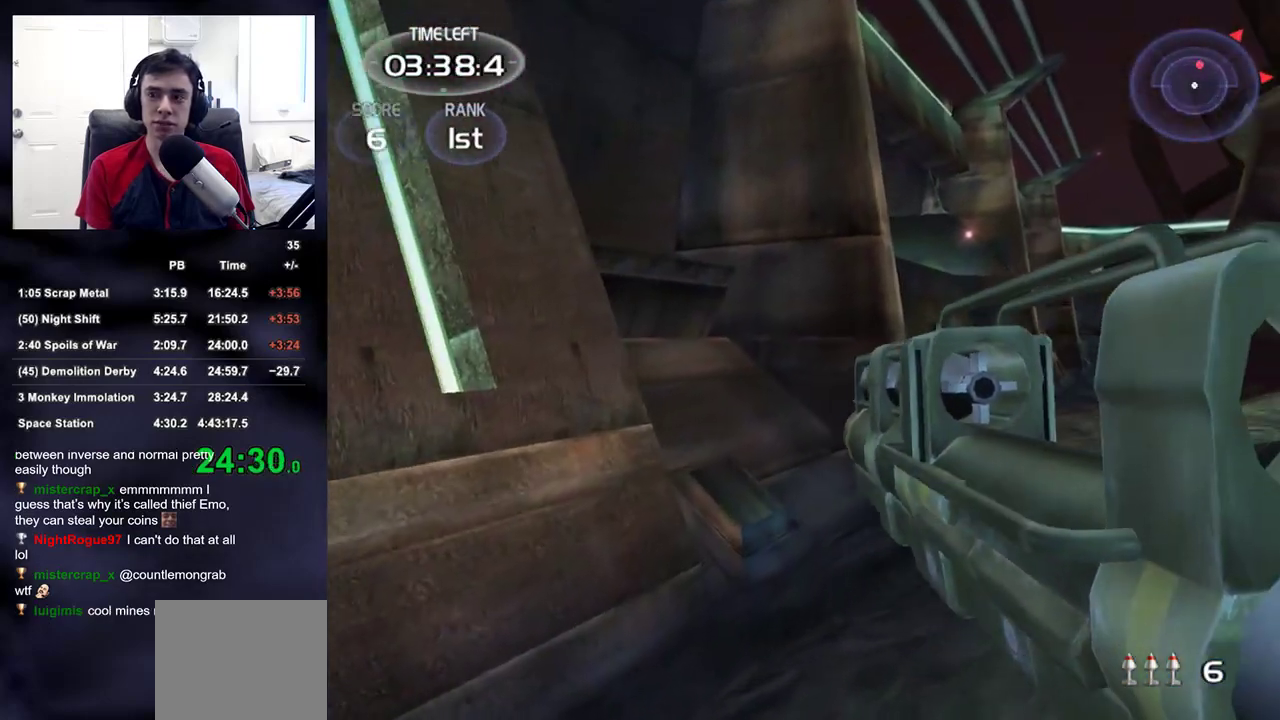
{"buttons": [], "left_stick": "up-right", "right_stick": "center", "events": [[17, "left_stick", "up-right"], [233, "right_stick", "down-right"], [350, "right_stick", "center"]]}
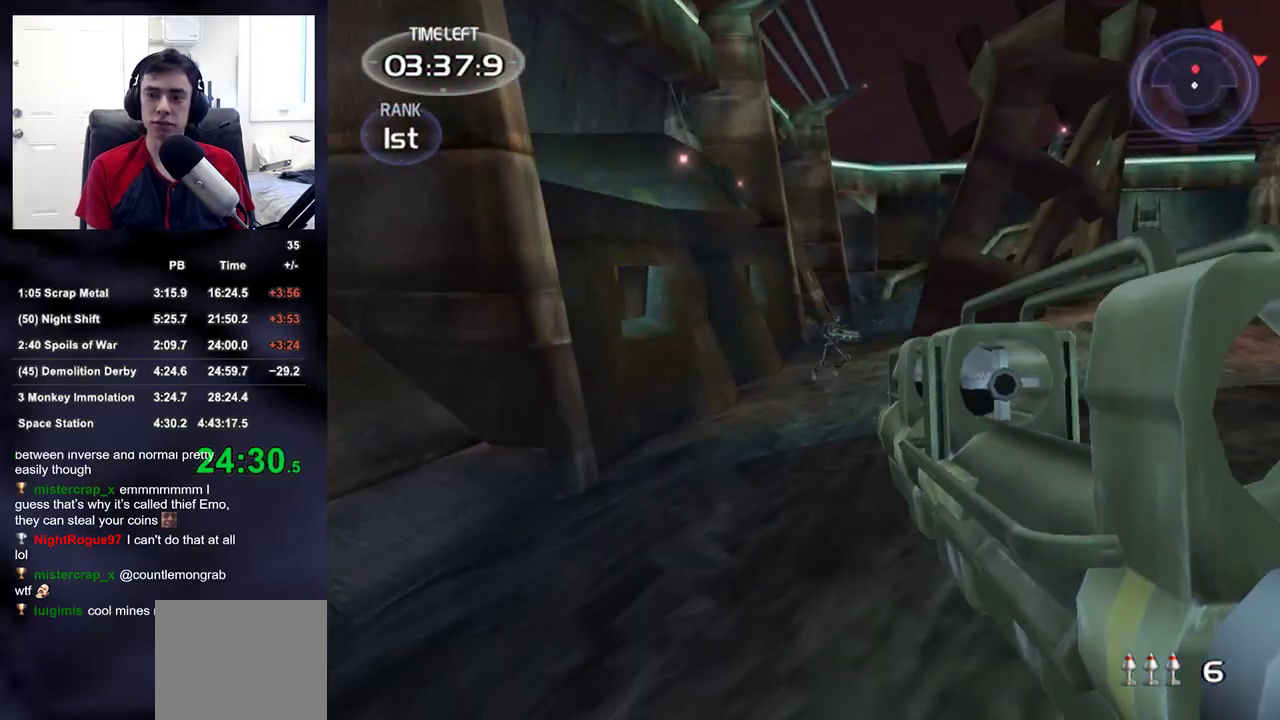
{"buttons": [], "left_stick": "up-right", "right_stick": "down-right", "events": [[100, "right_stick", "down-left"], [200, "right_stick", "center"], [417, "right_stick", "down-right"]]}
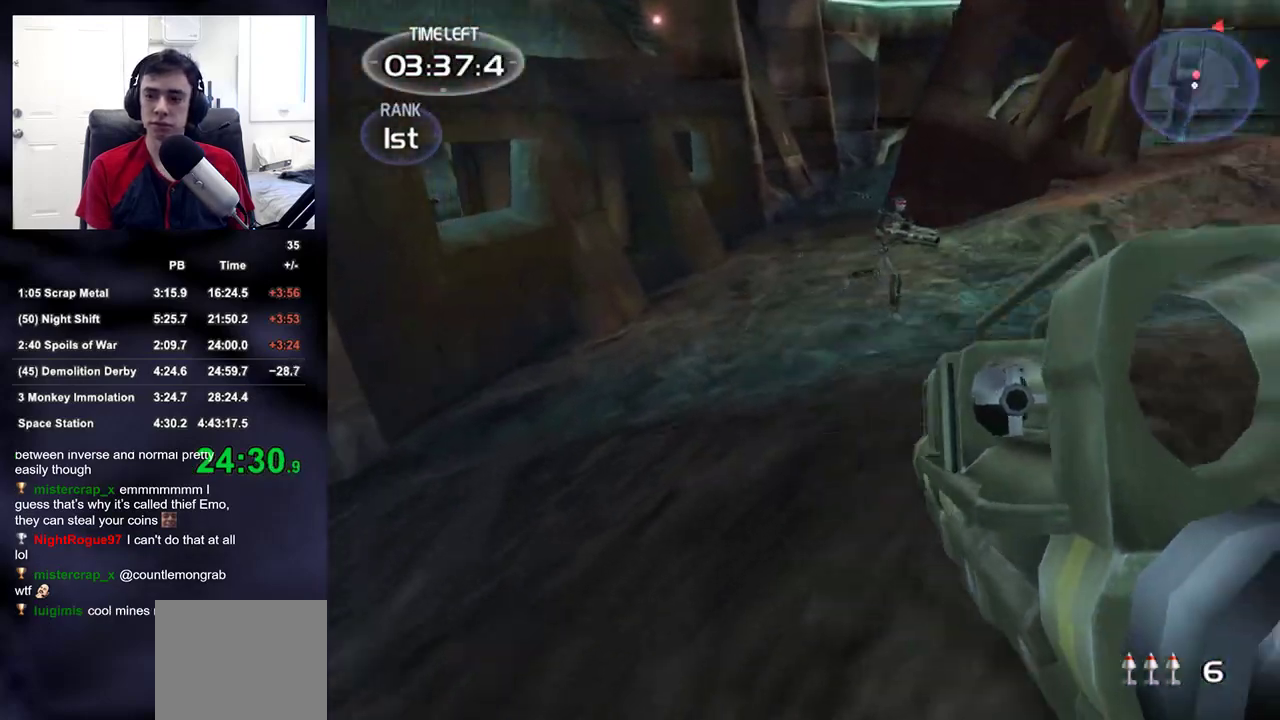
{"buttons": [], "left_stick": "up-right", "right_stick": "center", "events": [[50, "right_stick", "center"], [83, "R2", "down"], [250, "R2", "up"], [300, "right_stick", "down-right"], [450, "right_stick", "center"]]}